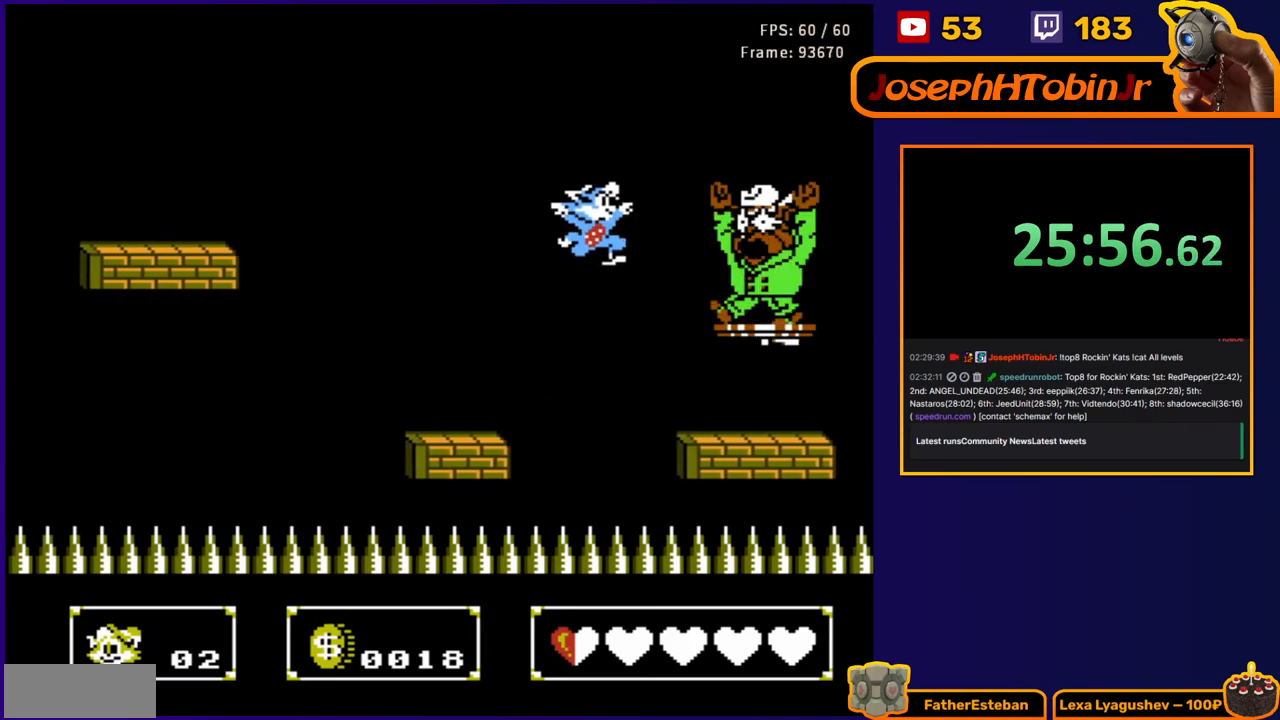
Gameplay with a controller (Nintendo layout); each line is a JSON object with the inputs held at the frame after it. "events" lists button and stick changes between this image and that frame as [ms after this image, input, new state], when the widget could be followed in between. Not read: L3 R3.
{"buttons": ["B", "DPAD_UP", "DPAD_RIGHT"], "events": [[33, "A", "up"], [267, "DPAD_RIGHT", "down"], [317, "DPAD_UP", "down"], [367, "B", "down"]]}
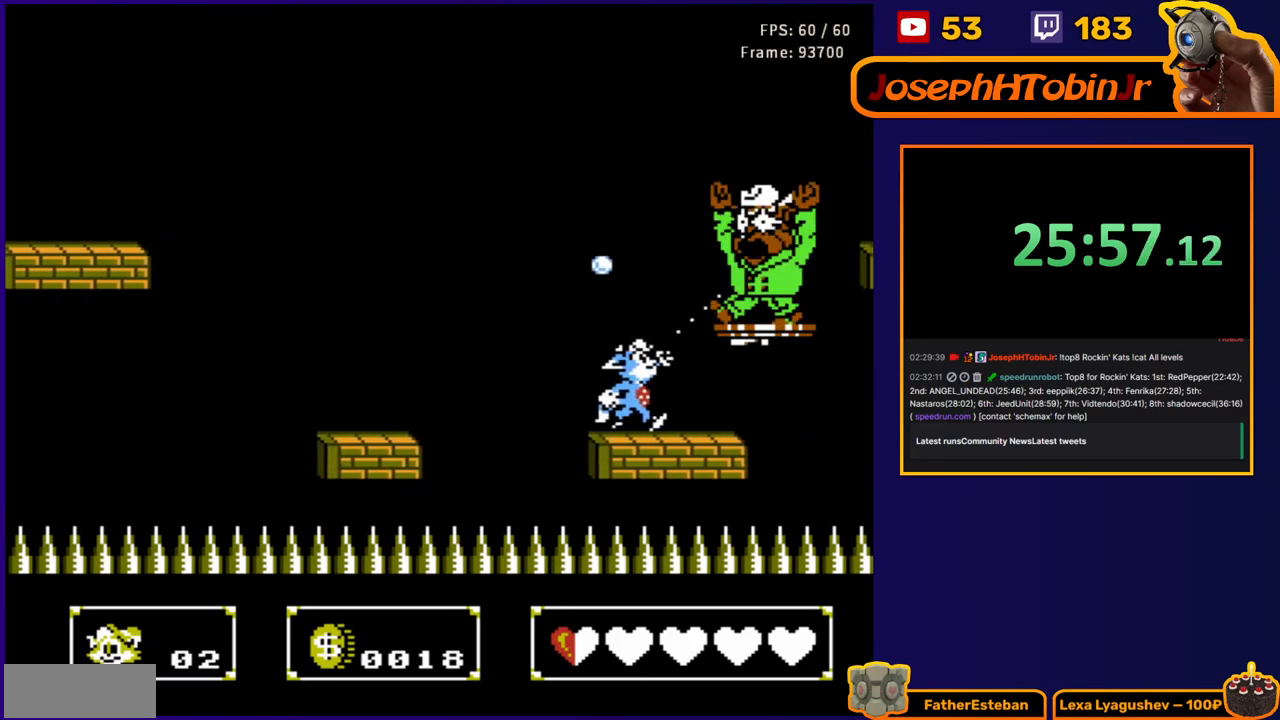
{"buttons": ["B", "DPAD_UP", "DPAD_RIGHT"], "events": [[17, "B", "up"], [67, "DPAD_RIGHT", "up"], [67, "DPAD_UP", "up"], [333, "DPAD_UP", "down"], [350, "DPAD_RIGHT", "down"], [450, "B", "down"]]}
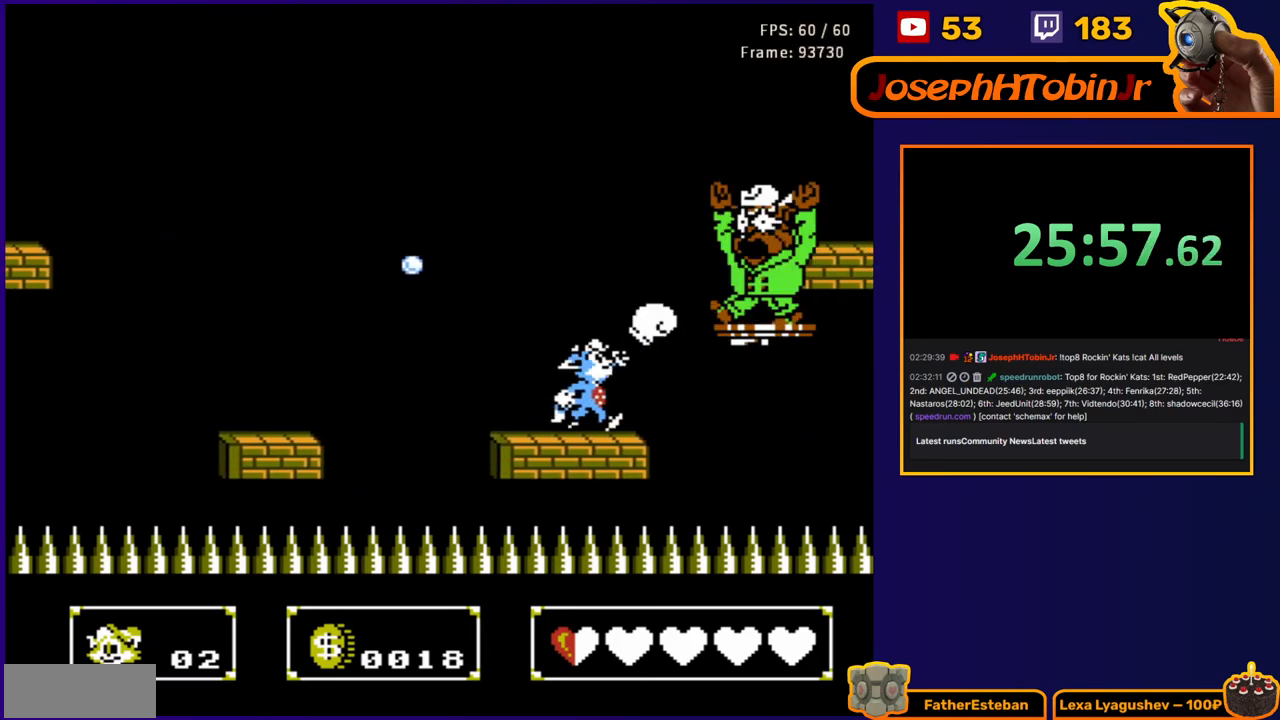
{"buttons": ["DPAD_RIGHT"], "events": [[117, "DPAD_RIGHT", "up"], [133, "B", "up"], [133, "DPAD_UP", "up"], [383, "DPAD_RIGHT", "down"]]}
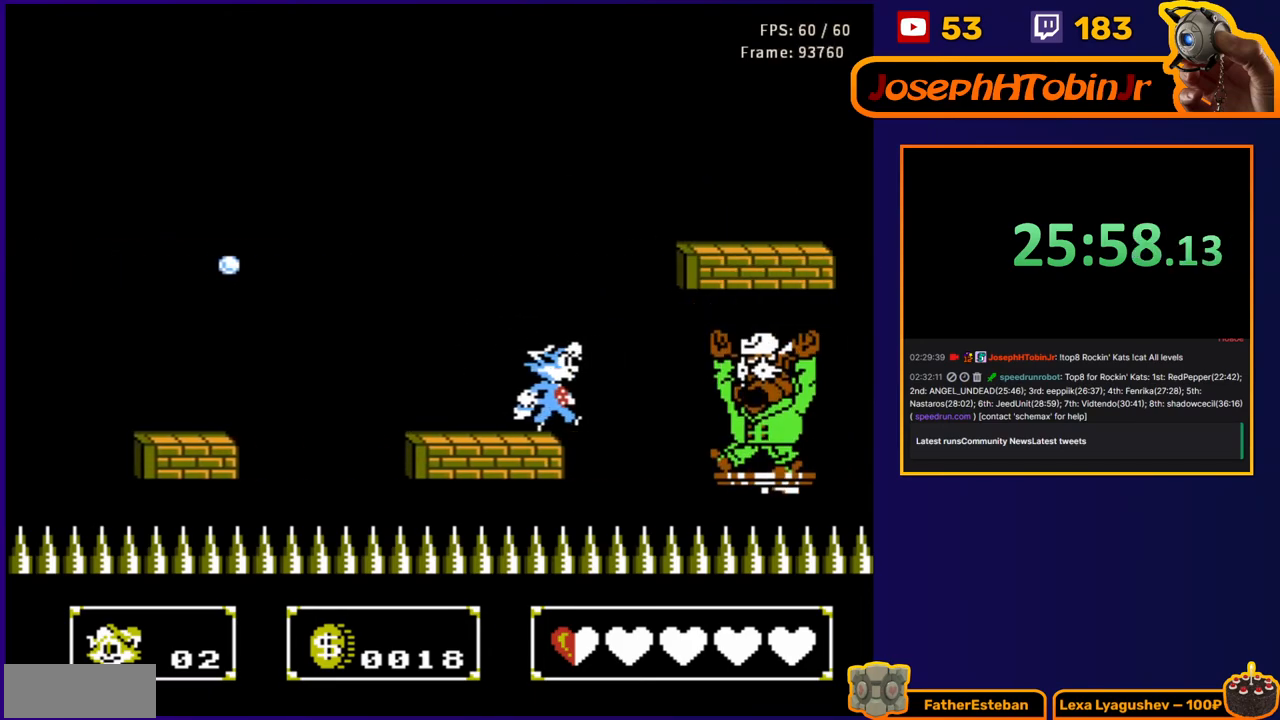
{"buttons": ["A", "DPAD_RIGHT"], "events": [[33, "DPAD_RIGHT", "up"], [117, "B", "down"], [233, "B", "up"], [433, "A", "down"], [433, "DPAD_RIGHT", "down"]]}
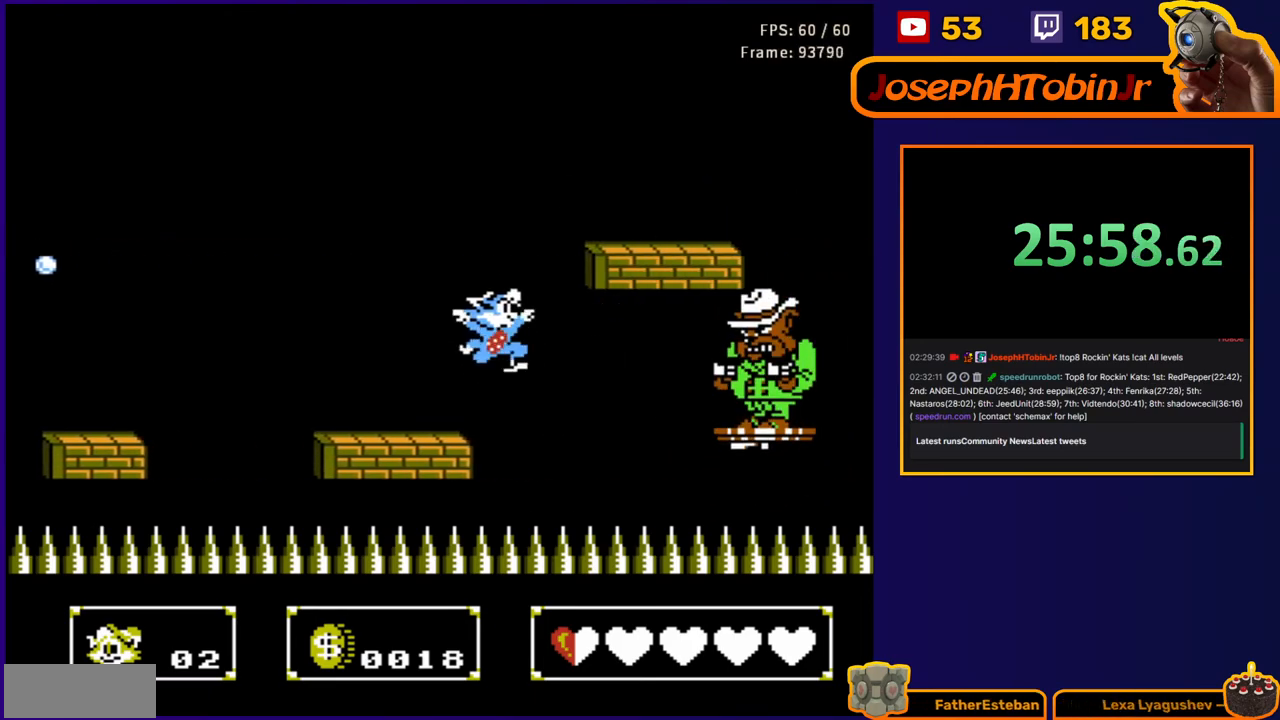
{"buttons": [], "events": [[100, "B", "down"], [333, "B", "up"], [350, "A", "up"], [433, "DPAD_RIGHT", "up"]]}
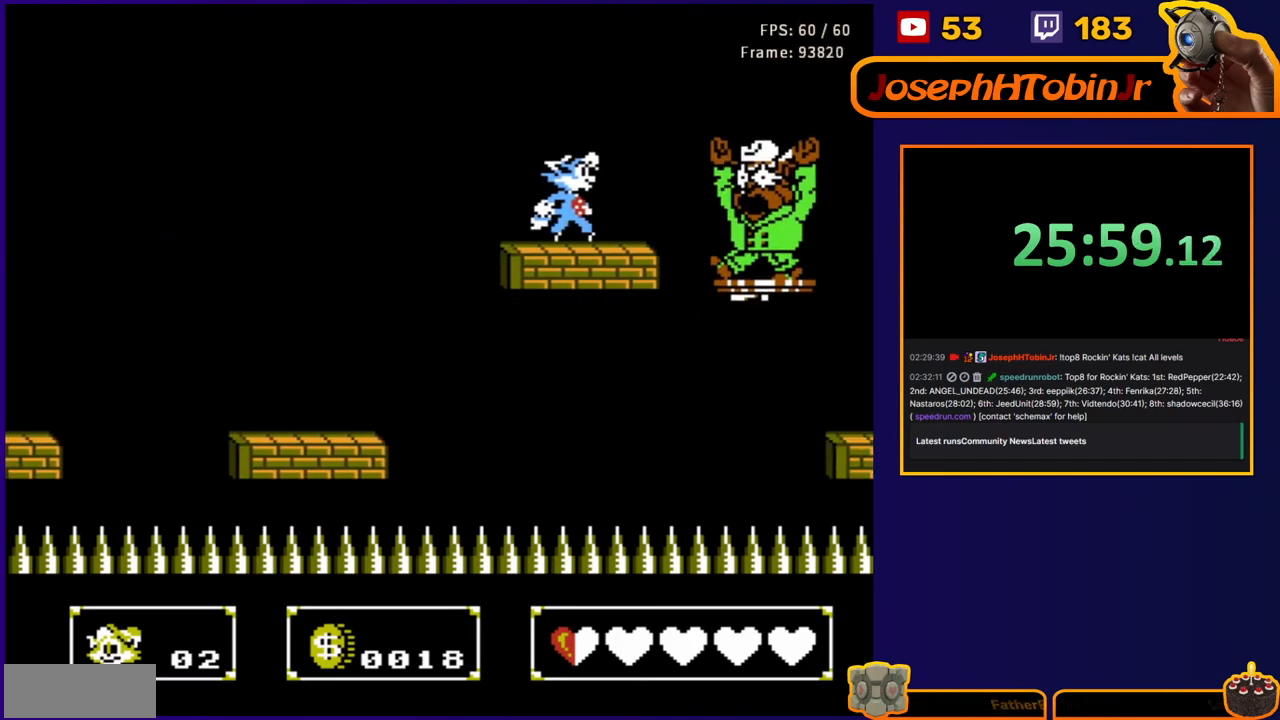
{"buttons": [], "events": [[50, "DPAD_RIGHT", "down"], [133, "B", "down"], [233, "DPAD_RIGHT", "up"], [300, "B", "up"]]}
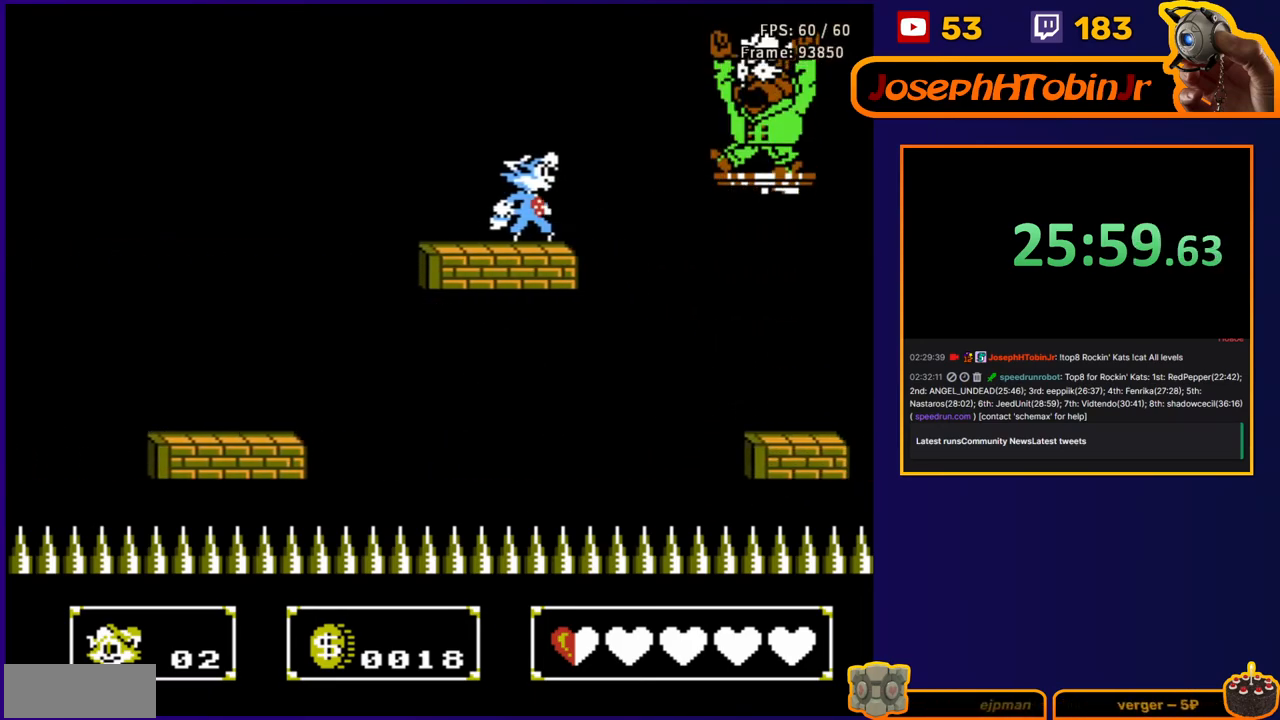
{"buttons": ["DPAD_UP", "DPAD_RIGHT"], "events": [[17, "DPAD_RIGHT", "down"], [267, "B", "down"], [400, "B", "up"], [400, "DPAD_UP", "down"]]}
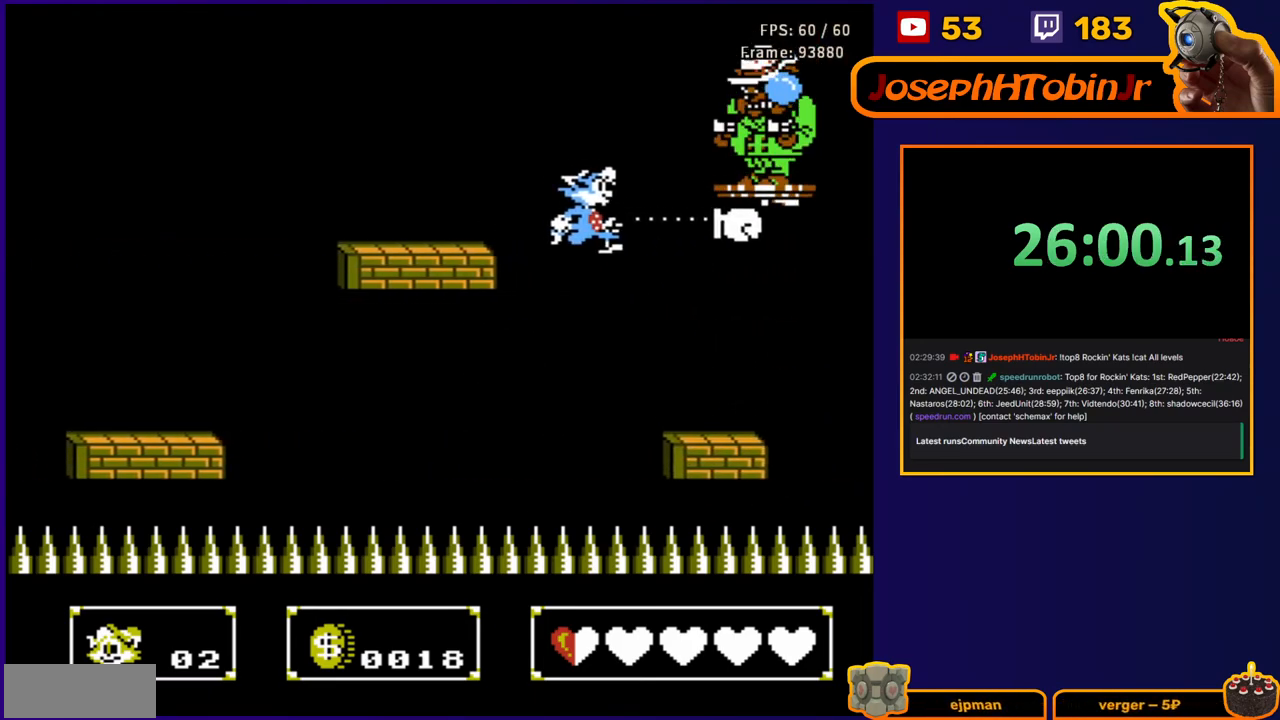
{"buttons": [], "events": [[267, "B", "down"], [400, "B", "up"], [450, "DPAD_RIGHT", "up"], [483, "DPAD_UP", "up"]]}
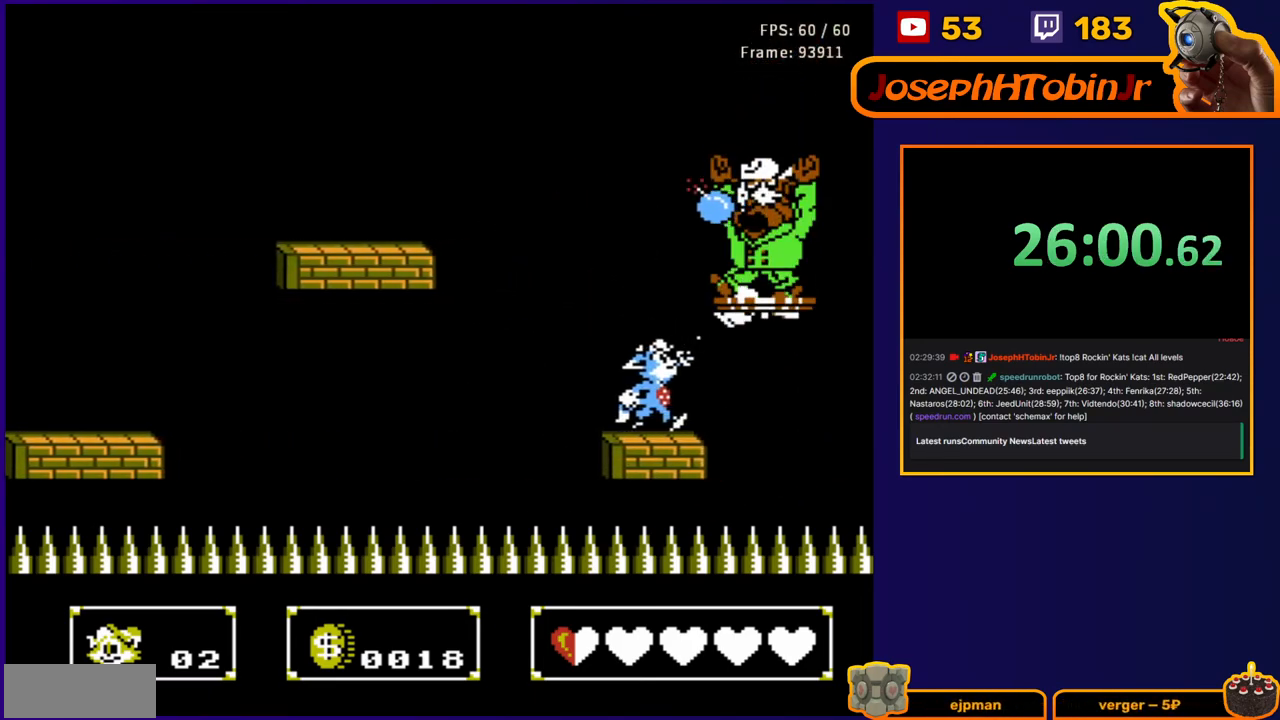
{"buttons": ["DPAD_LEFT"], "events": [[283, "B", "down"], [400, "DPAD_LEFT", "down"], [400, "DPAD_UP", "down"], [450, "B", "up"], [483, "DPAD_UP", "up"]]}
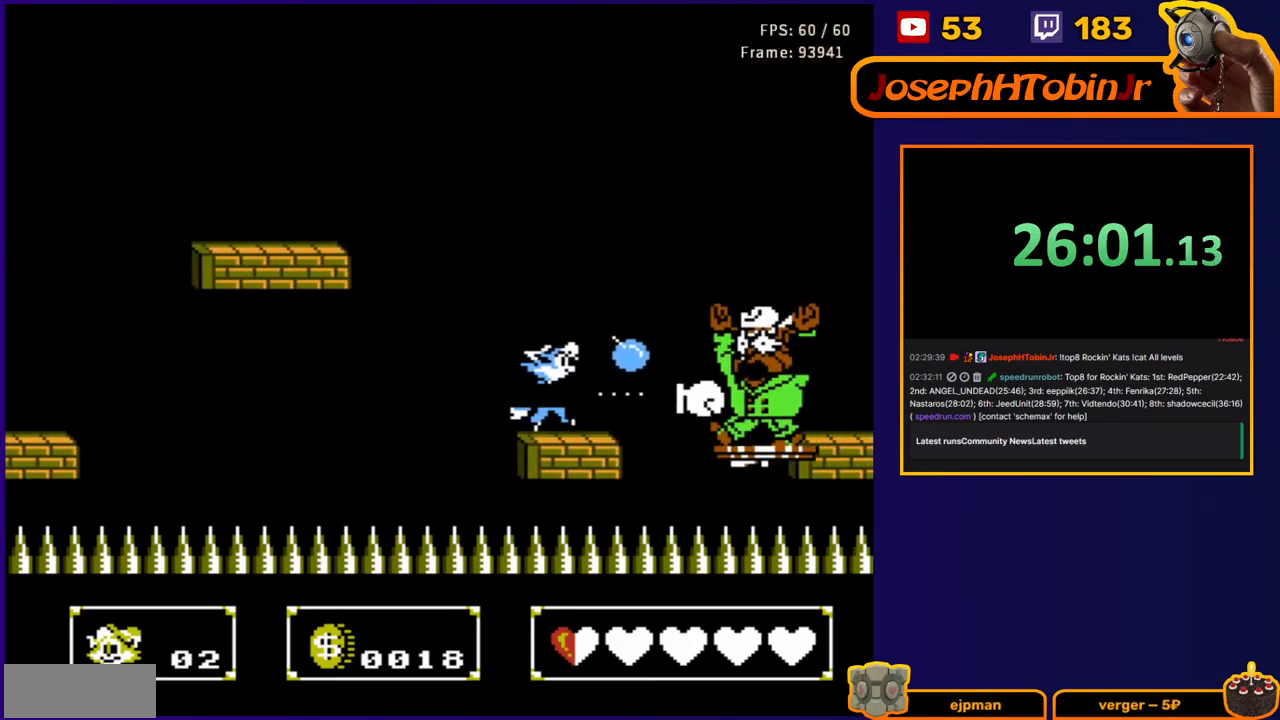
{"buttons": ["A", "DPAD_RIGHT"], "events": [[33, "DPAD_LEFT", "up"], [317, "DPAD_RIGHT", "down"], [417, "A", "down"]]}
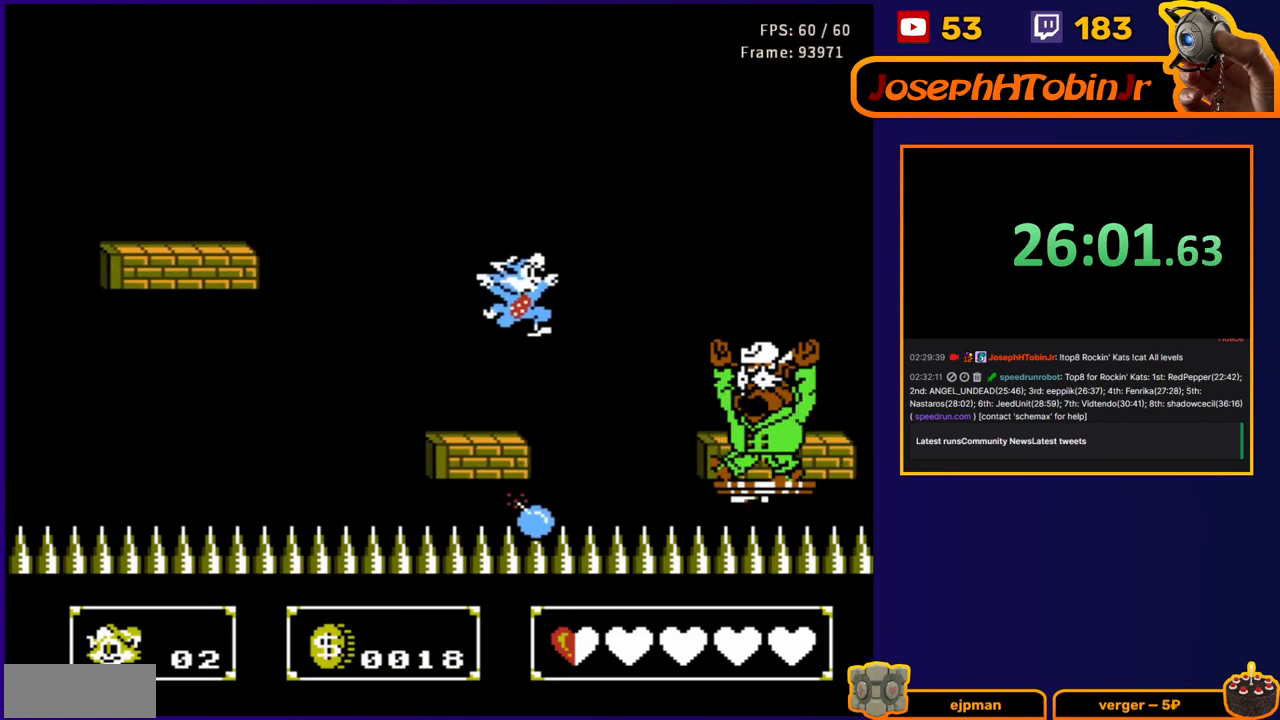
{"buttons": ["B"], "events": [[50, "B", "down"], [283, "B", "up"], [317, "A", "up"], [450, "B", "down"], [483, "DPAD_RIGHT", "up"]]}
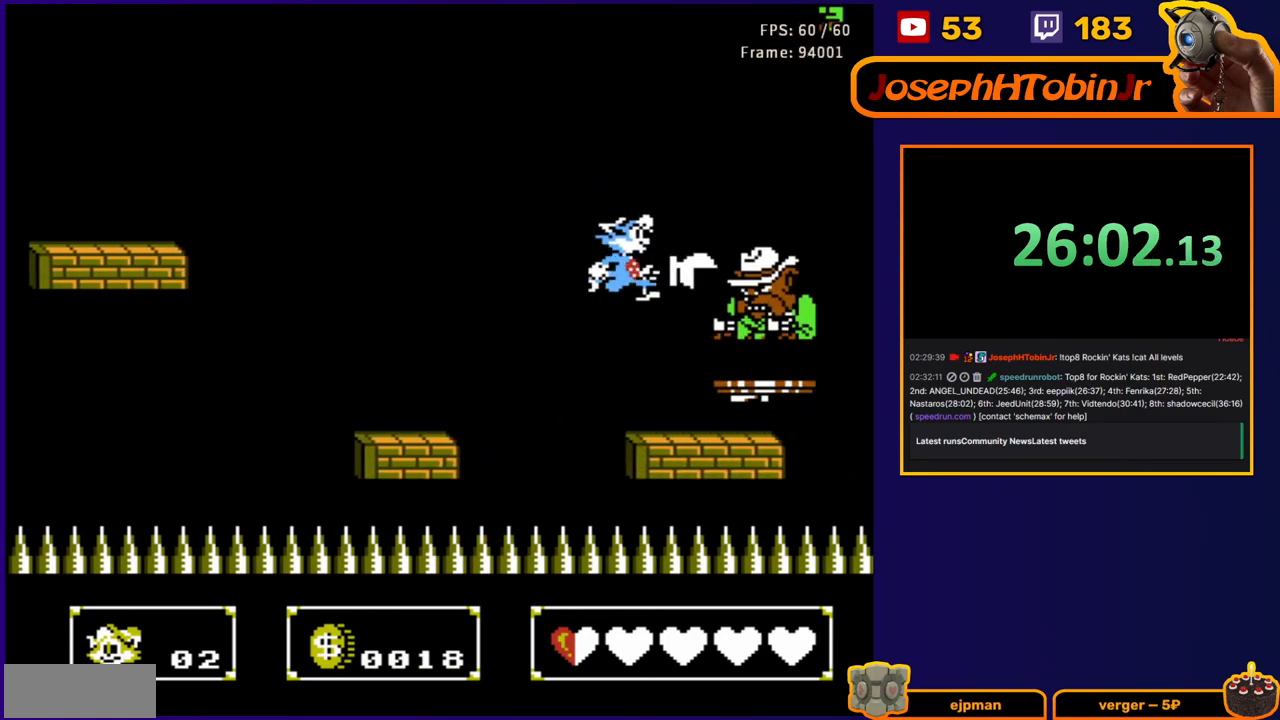
{"buttons": ["DPAD_UP", "DPAD_RIGHT"], "events": [[83, "B", "up"], [167, "B", "down"], [167, "DPAD_RIGHT", "down"], [167, "DPAD_UP", "down"], [250, "B", "up"], [300, "DPAD_RIGHT", "up"], [300, "DPAD_UP", "up"], [433, "DPAD_RIGHT", "down"], [433, "DPAD_UP", "down"]]}
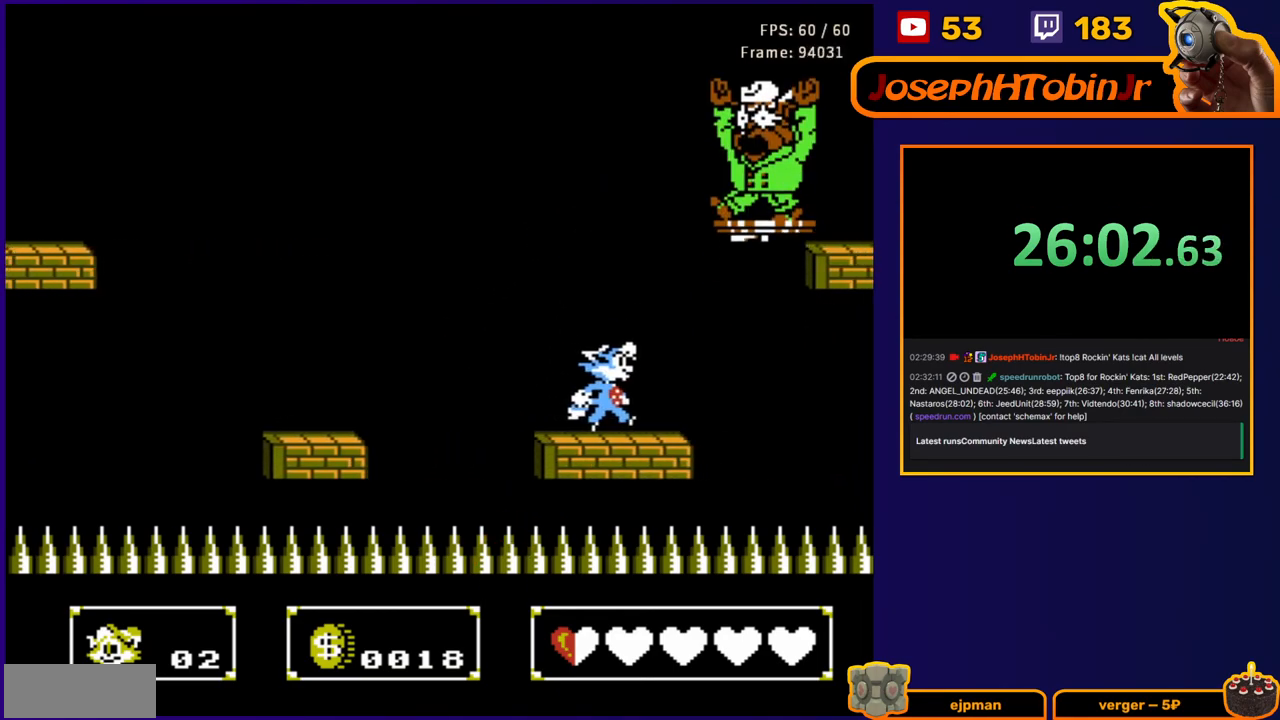
{"buttons": [], "events": [[50, "B", "down"], [200, "DPAD_RIGHT", "up"], [233, "DPAD_UP", "up"], [250, "B", "up"]]}
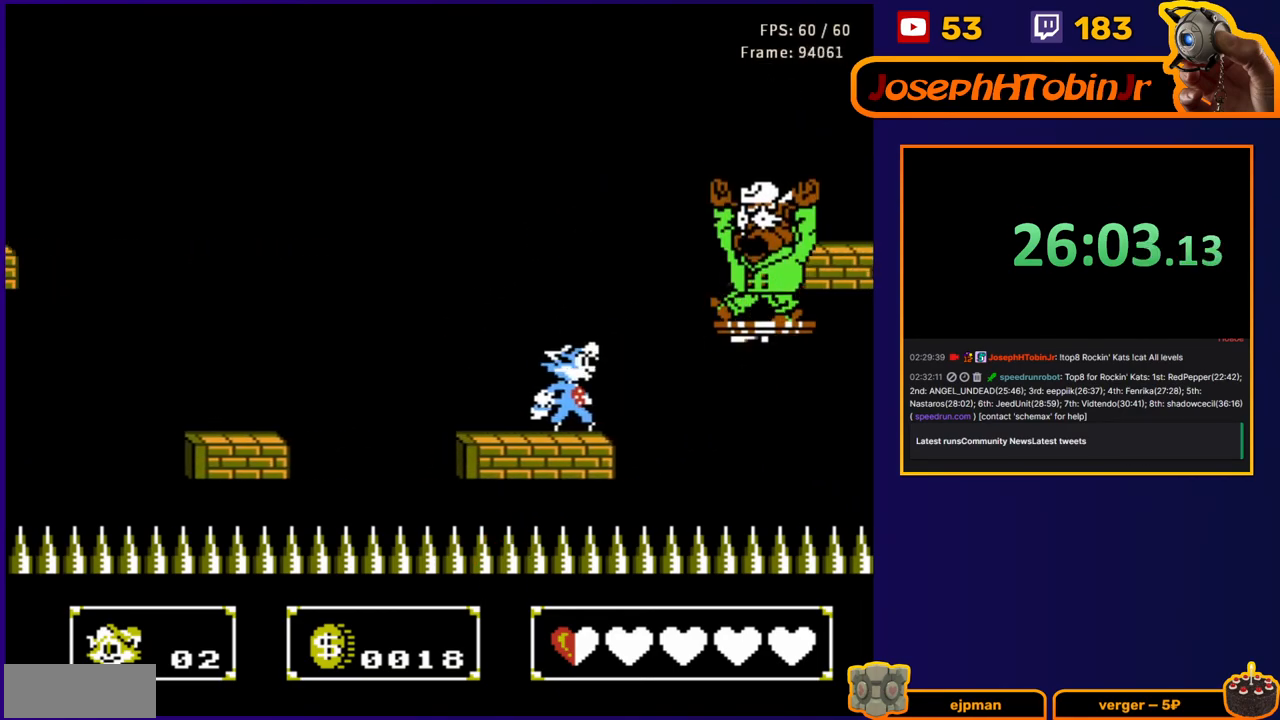
{"buttons": ["A", "B", "DPAD_RIGHT"], "events": [[33, "DPAD_RIGHT", "down"], [150, "A", "down"], [183, "B", "down"], [350, "DPAD_RIGHT", "up"], [483, "DPAD_RIGHT", "down"]]}
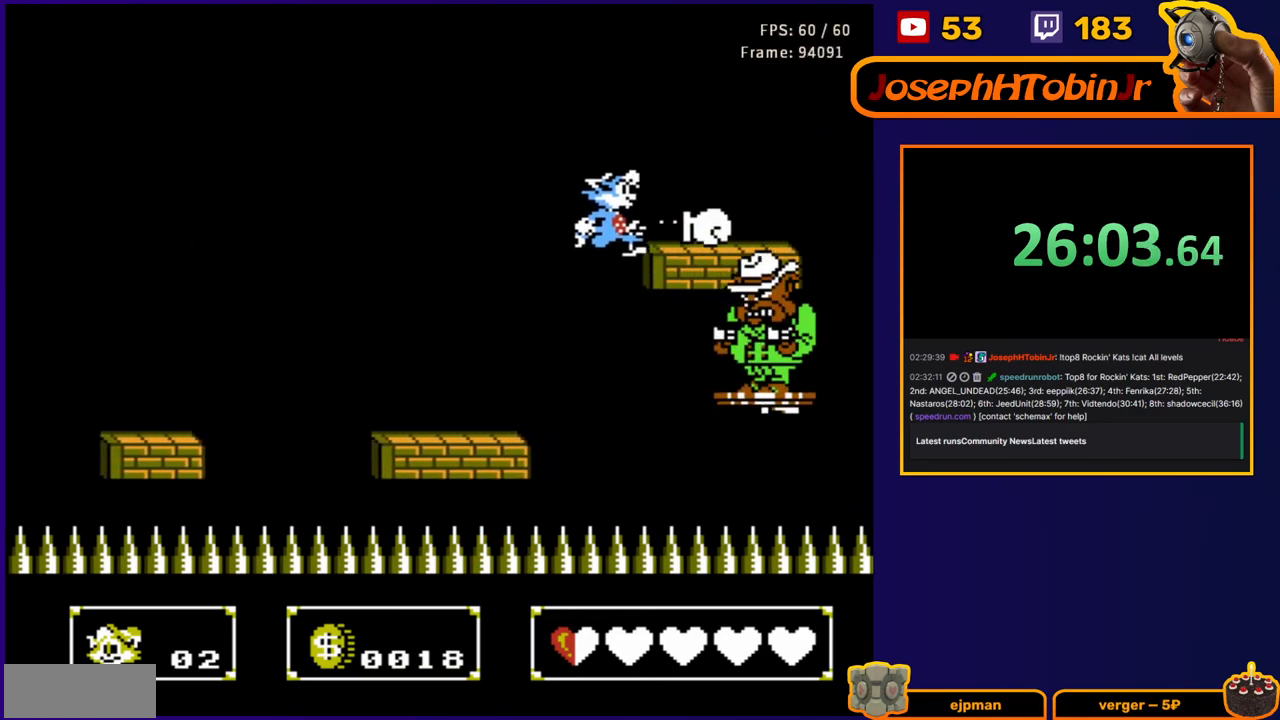
{"buttons": [], "events": [[17, "B", "up"], [33, "A", "up"], [133, "DPAD_RIGHT", "up"], [167, "B", "down"], [267, "DPAD_RIGHT", "down"], [350, "B", "up"], [400, "DPAD_RIGHT", "up"]]}
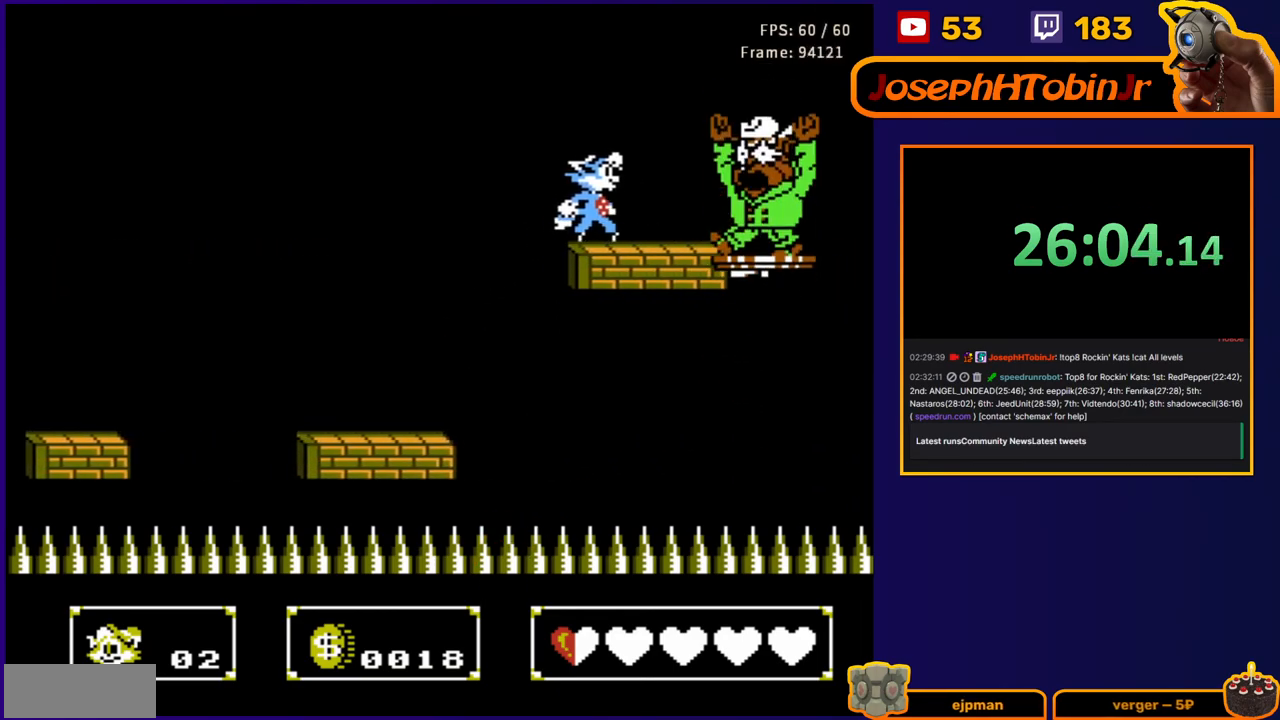
{"buttons": ["B"], "events": [[50, "DPAD_RIGHT", "down"], [300, "B", "down"], [300, "DPAD_RIGHT", "up"]]}
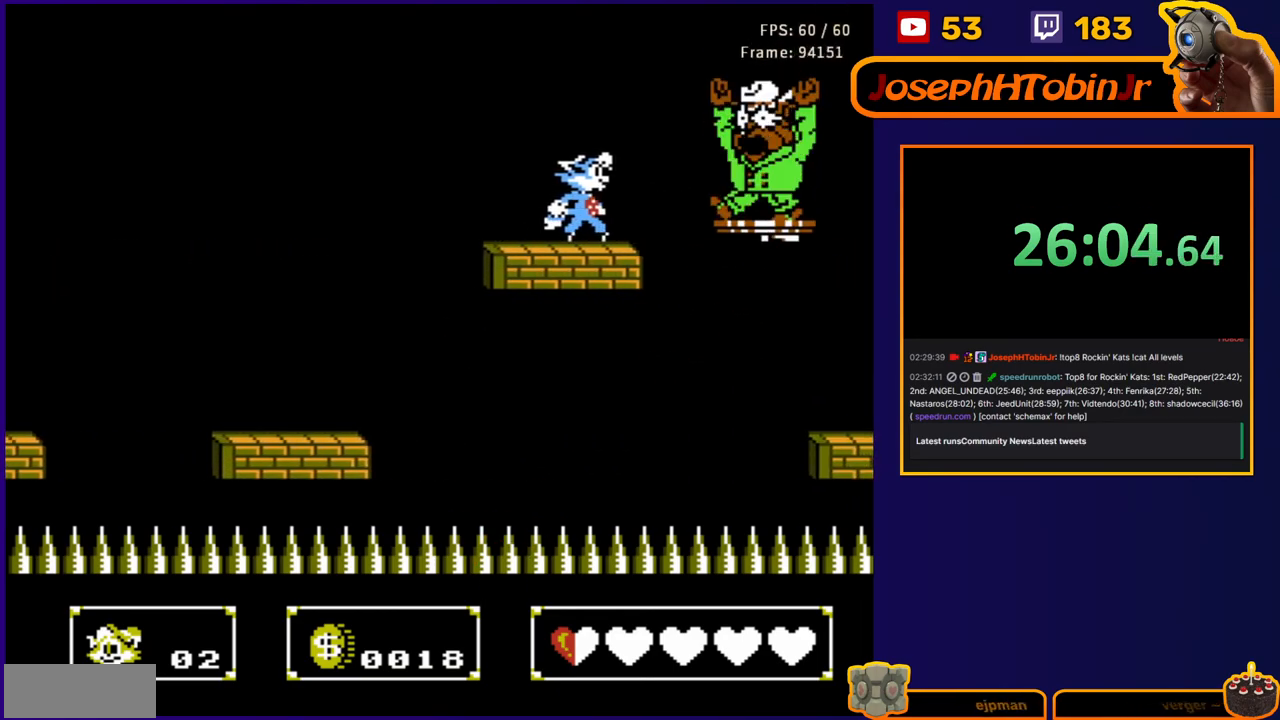
{"buttons": ["DPAD_RIGHT"], "events": [[17, "B", "up"], [217, "DPAD_RIGHT", "down"], [433, "A", "down"], [467, "A", "up"]]}
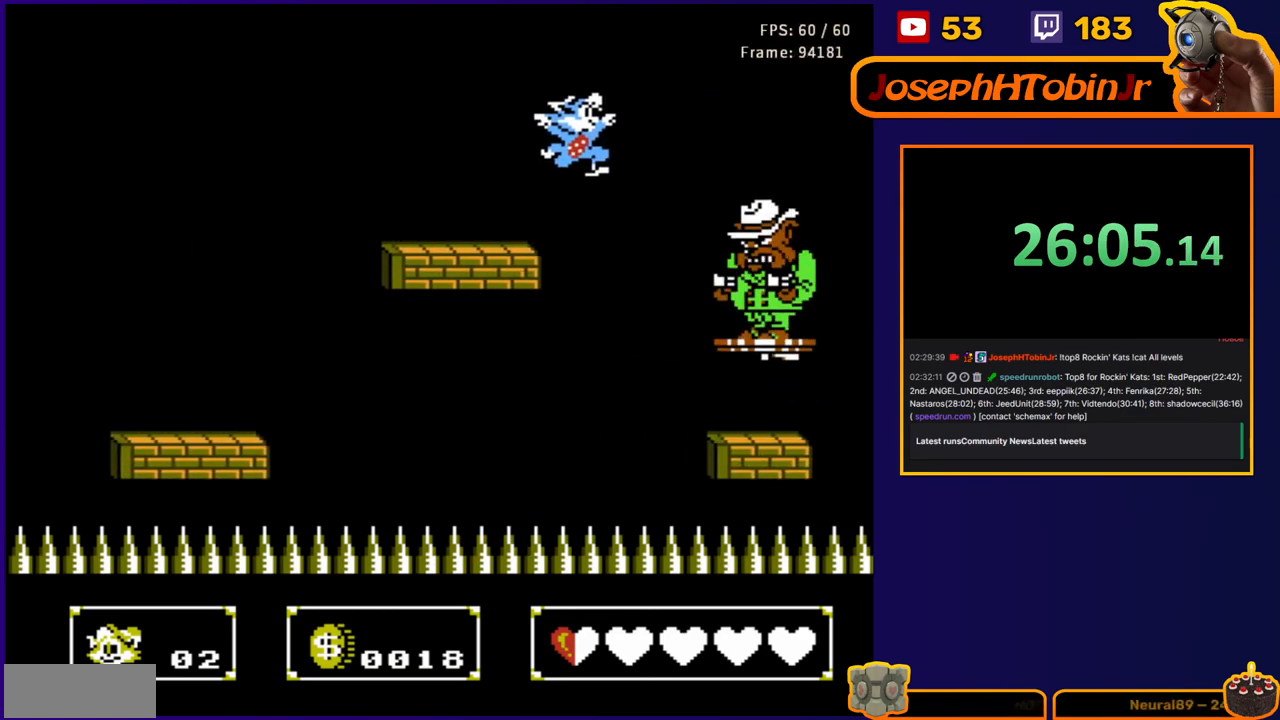
{"buttons": [], "events": [[200, "B", "down"], [217, "DPAD_RIGHT", "up"], [350, "B", "up"]]}
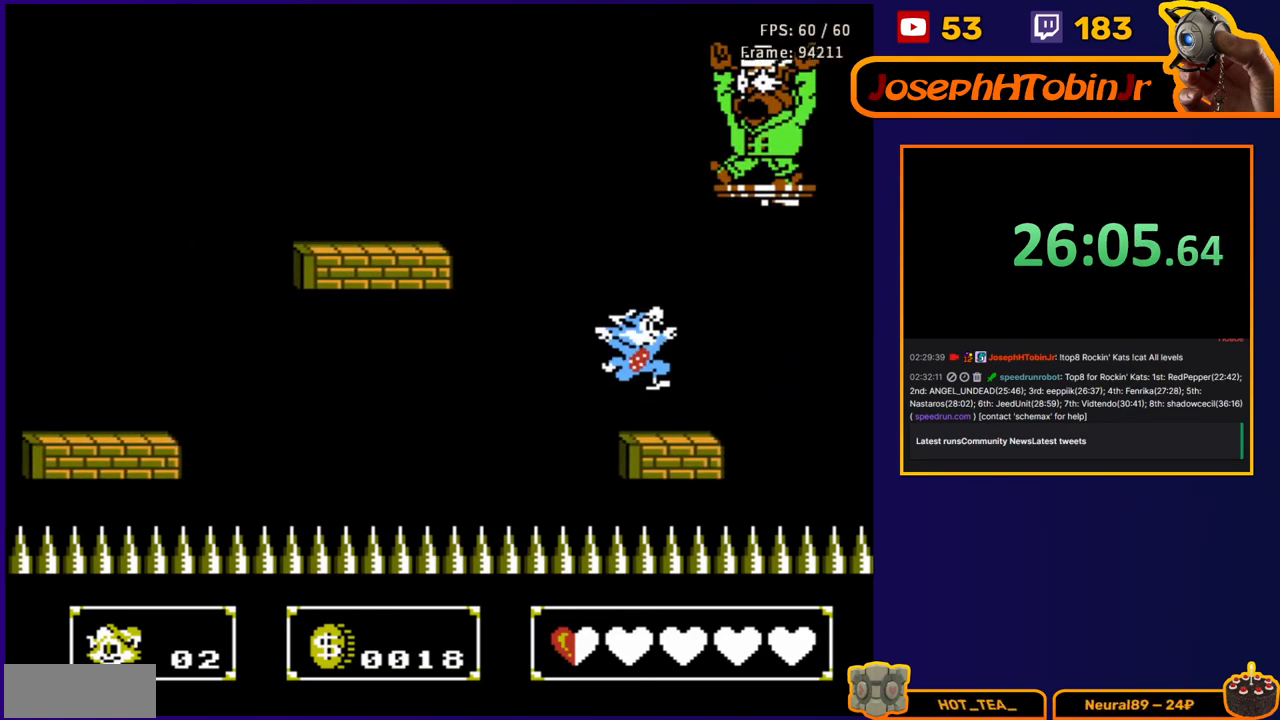
{"buttons": ["B"], "events": [[300, "DPAD_RIGHT", "down"], [300, "DPAD_UP", "down"], [400, "B", "down"], [483, "DPAD_RIGHT", "up"], [500, "DPAD_UP", "up"]]}
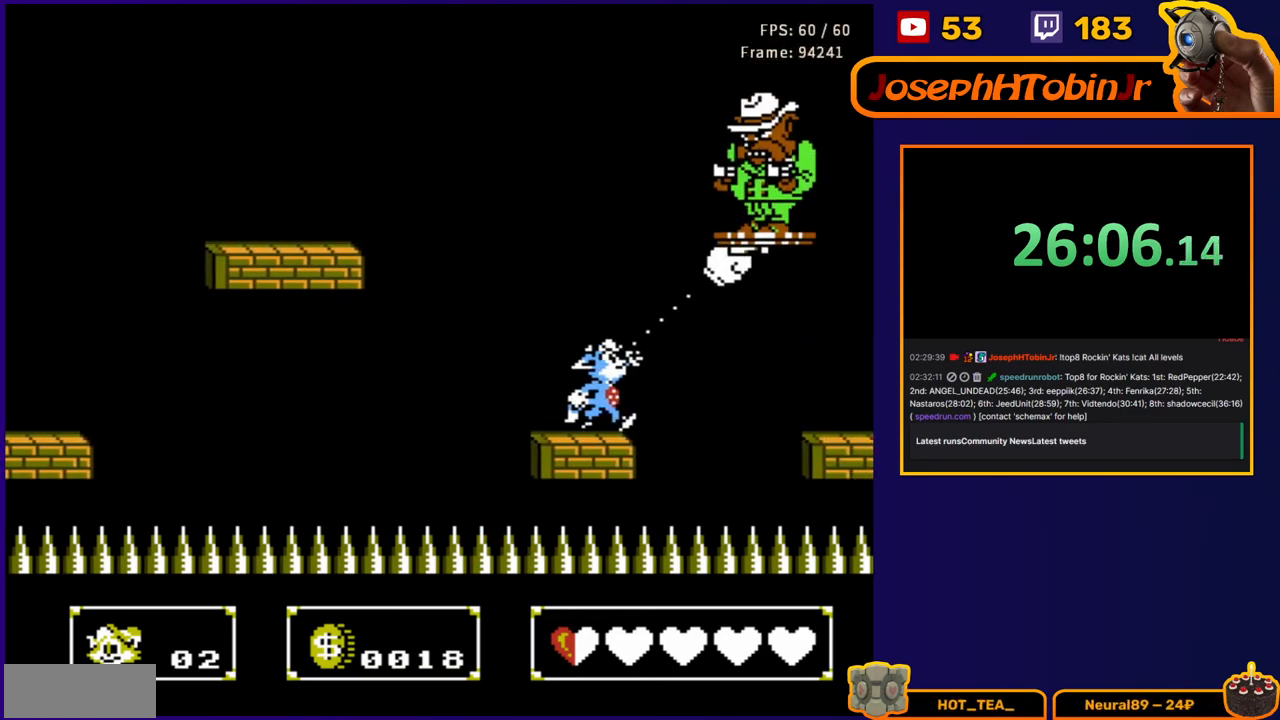
{"buttons": ["A", "DPAD_RIGHT"], "events": [[33, "B", "up"], [400, "DPAD_RIGHT", "down"], [483, "A", "down"]]}
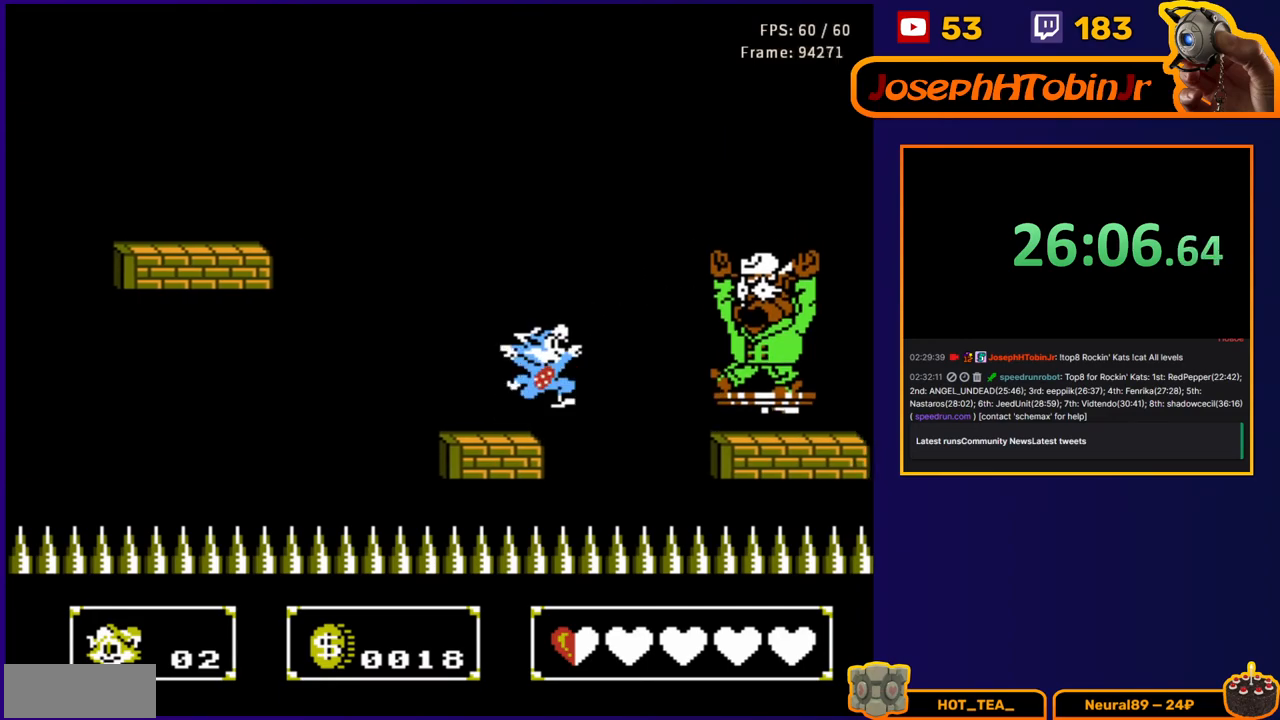
{"buttons": [], "events": [[17, "B", "down"], [250, "DPAD_RIGHT", "up"], [317, "A", "up"], [317, "B", "up"]]}
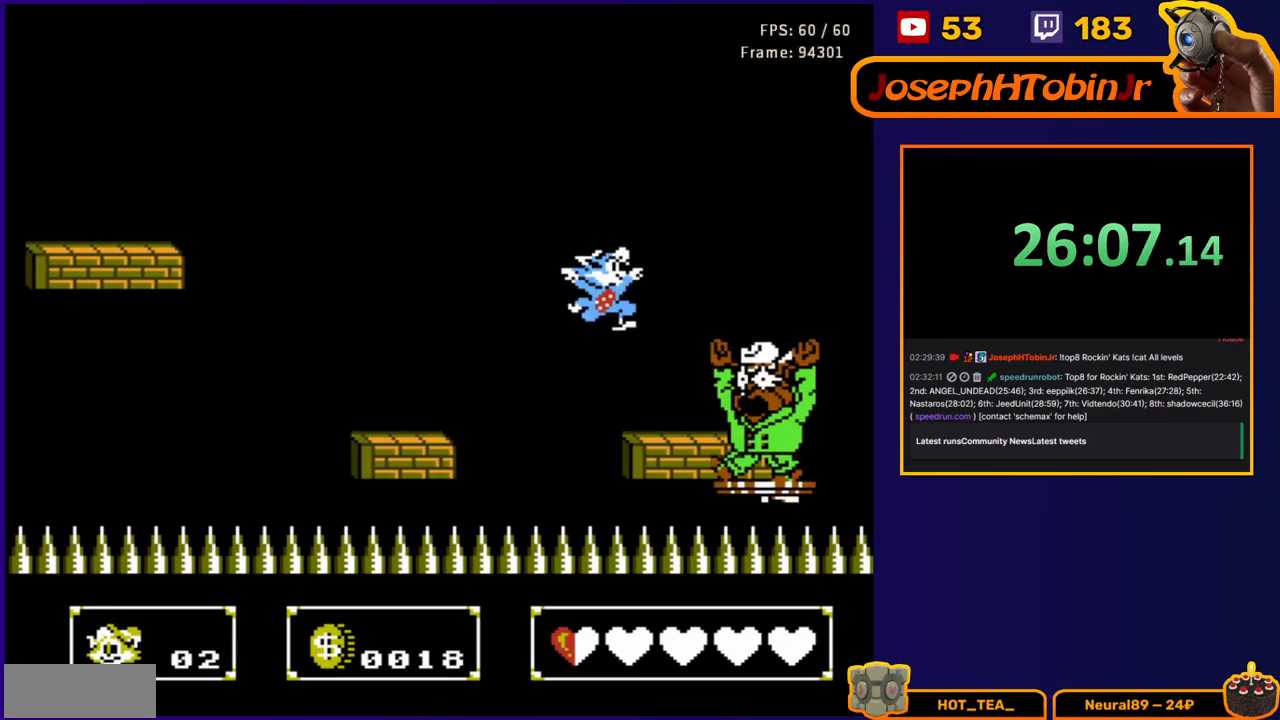
{"buttons": ["DPAD_RIGHT"], "events": [[33, "DPAD_RIGHT", "down"], [83, "B", "down"], [167, "DPAD_RIGHT", "up"], [267, "B", "up"], [433, "DPAD_RIGHT", "down"]]}
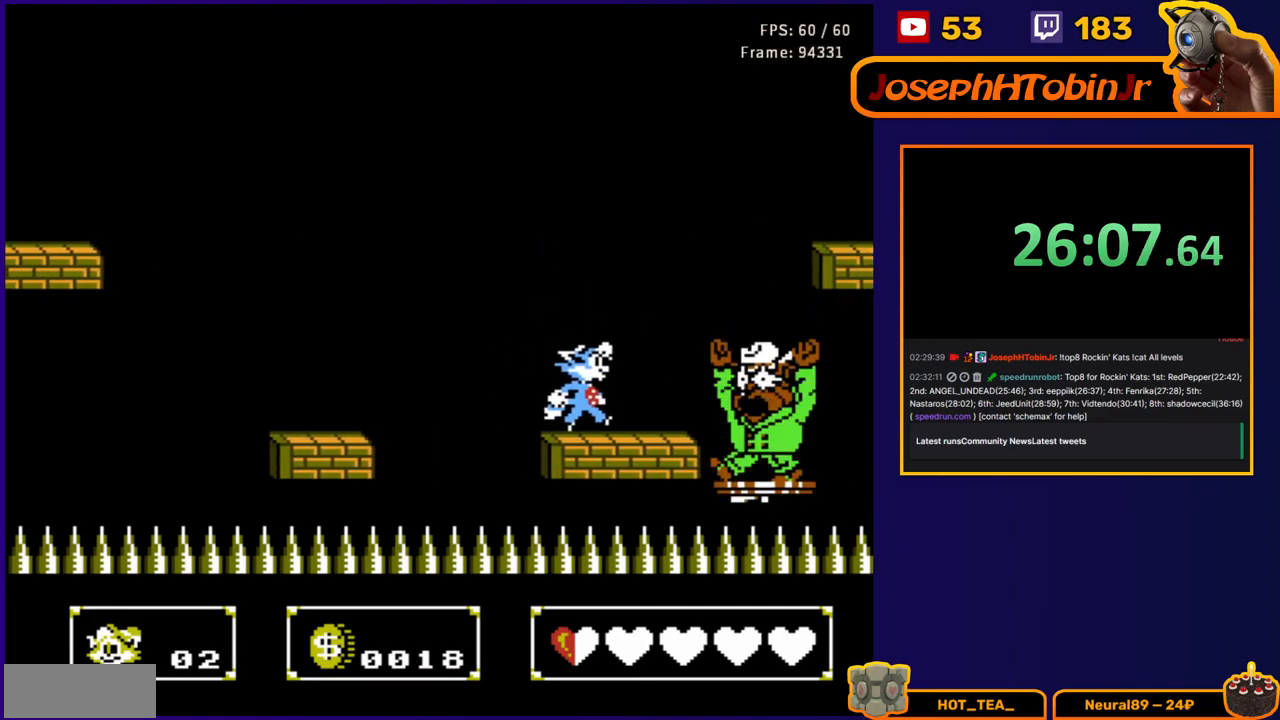
{"buttons": [], "events": [[200, "B", "down"], [250, "DPAD_RIGHT", "up"], [383, "B", "up"]]}
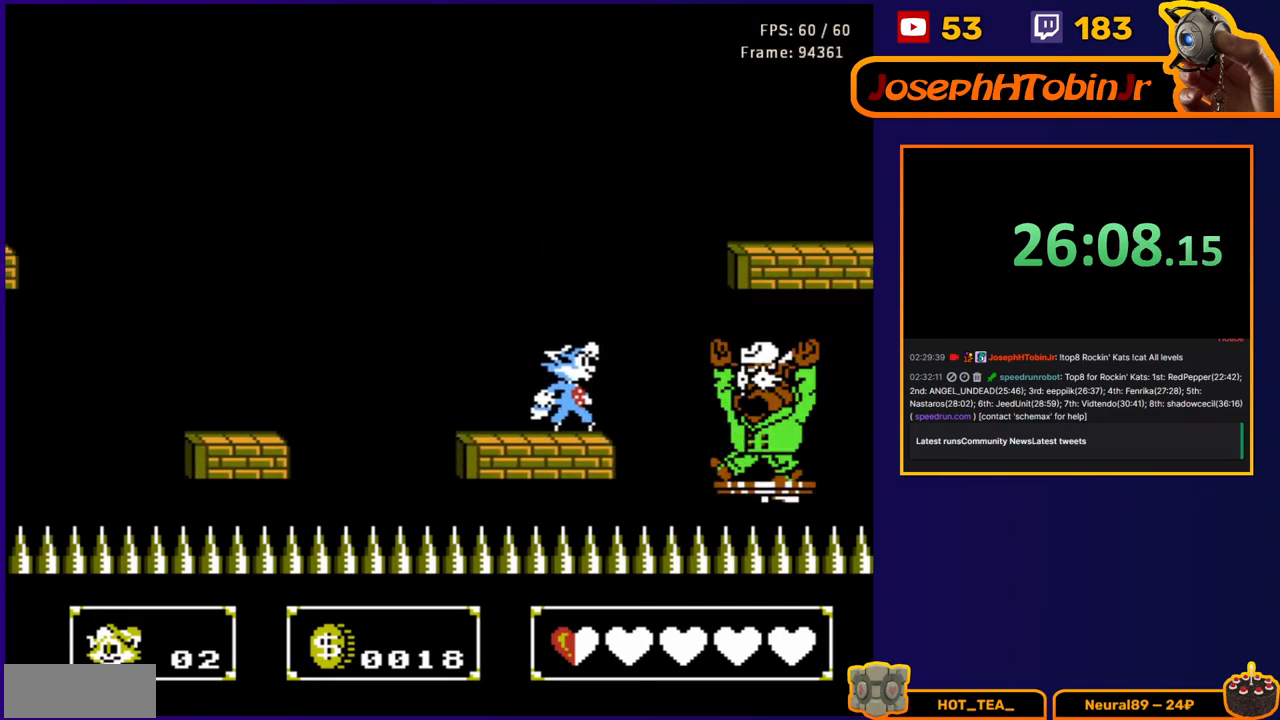
{"buttons": ["A", "B", "DPAD_RIGHT"], "events": [[150, "DPAD_RIGHT", "down"], [317, "B", "down"], [350, "A", "down"]]}
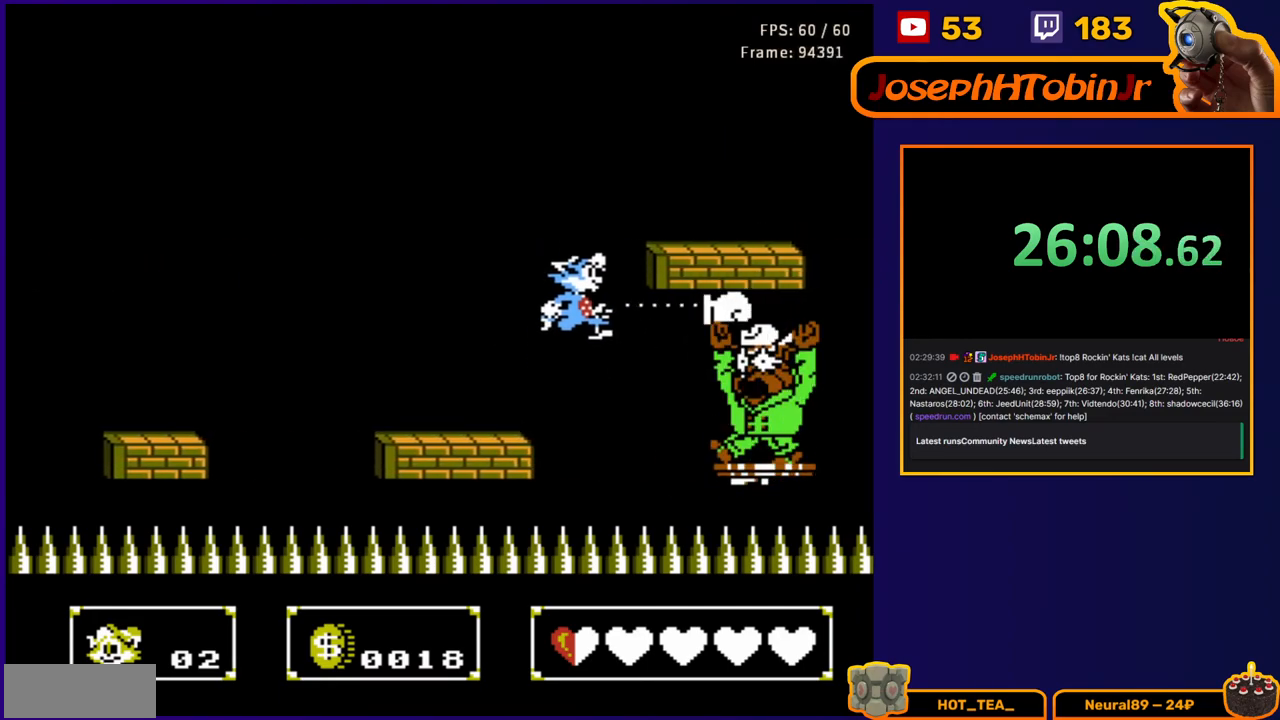
{"buttons": ["B", "DPAD_RIGHT"], "events": [[117, "DPAD_RIGHT", "up"], [217, "DPAD_RIGHT", "down"], [283, "A", "up"], [283, "B", "up"], [383, "DPAD_RIGHT", "up"], [450, "B", "down"], [467, "DPAD_RIGHT", "down"]]}
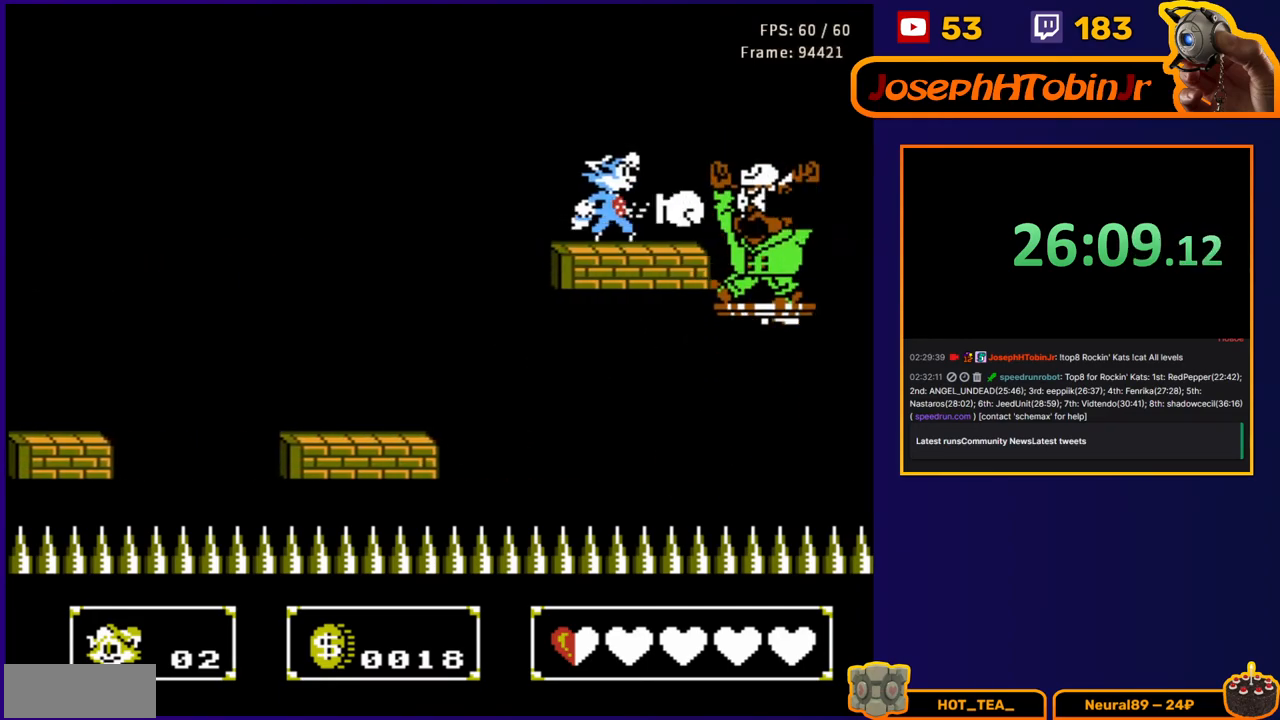
{"buttons": ["DPAD_RIGHT"], "events": [[117, "DPAD_RIGHT", "up"], [133, "B", "up"], [367, "DPAD_RIGHT", "down"]]}
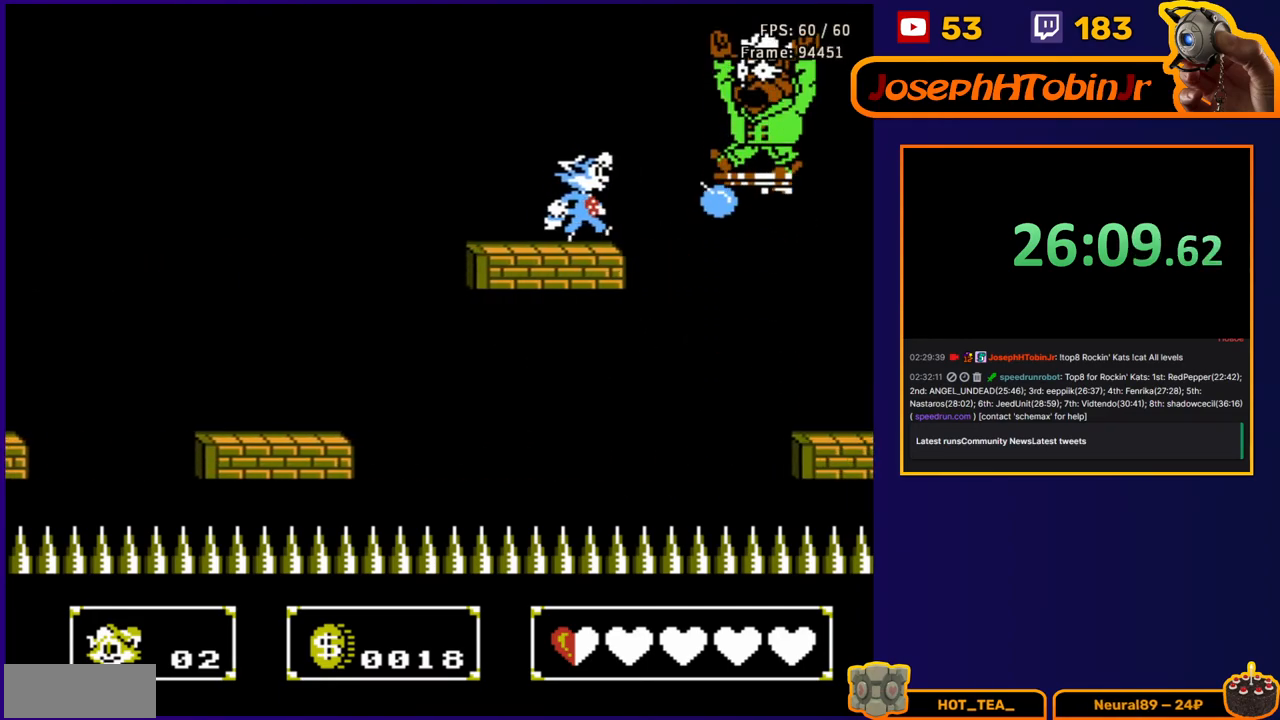
{"buttons": [], "events": [[50, "B", "down"], [100, "DPAD_RIGHT", "up"], [217, "B", "up"]]}